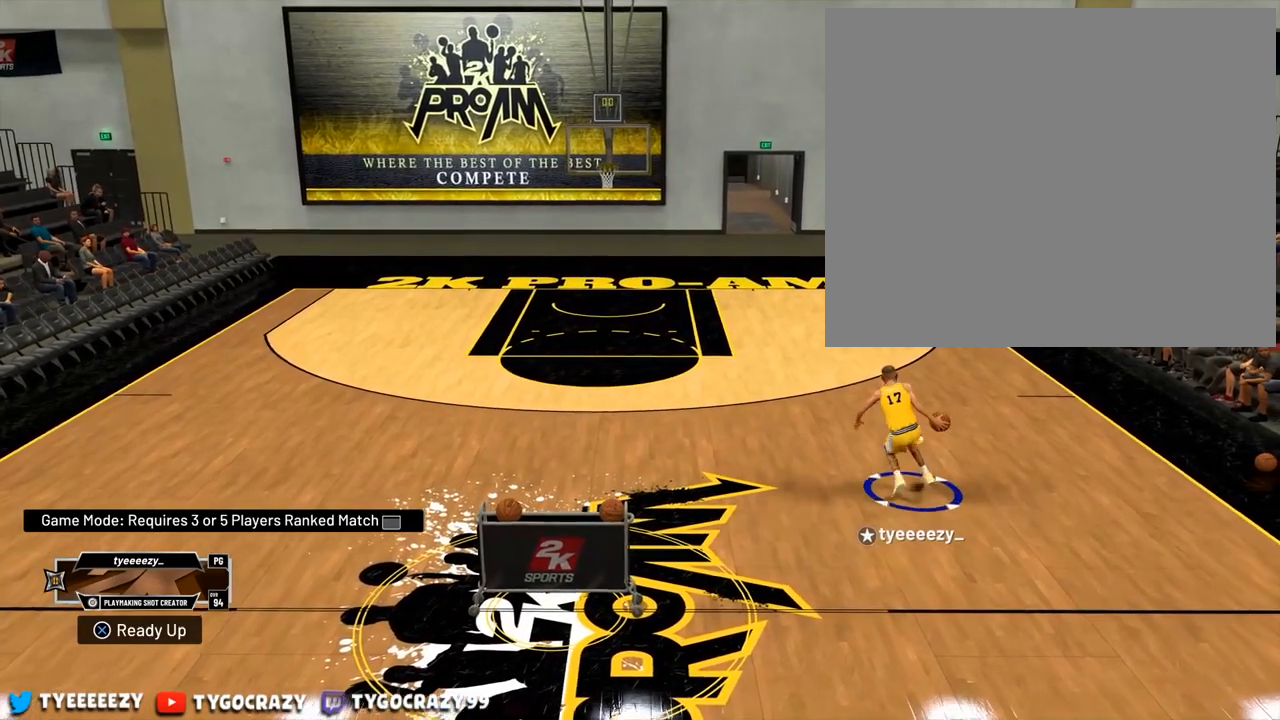
Gameplay with a controller (PlayStation layout); each line is a JSON object with the inputs held at the frame after it. "events" lists button and stick changes between this image and that frame as [ms after this image, input, new state], when the widget could be followed in between. Not read: R3.
{"buttons": ["R2"], "left_stick": "up-left", "right_stick": "center", "events": []}
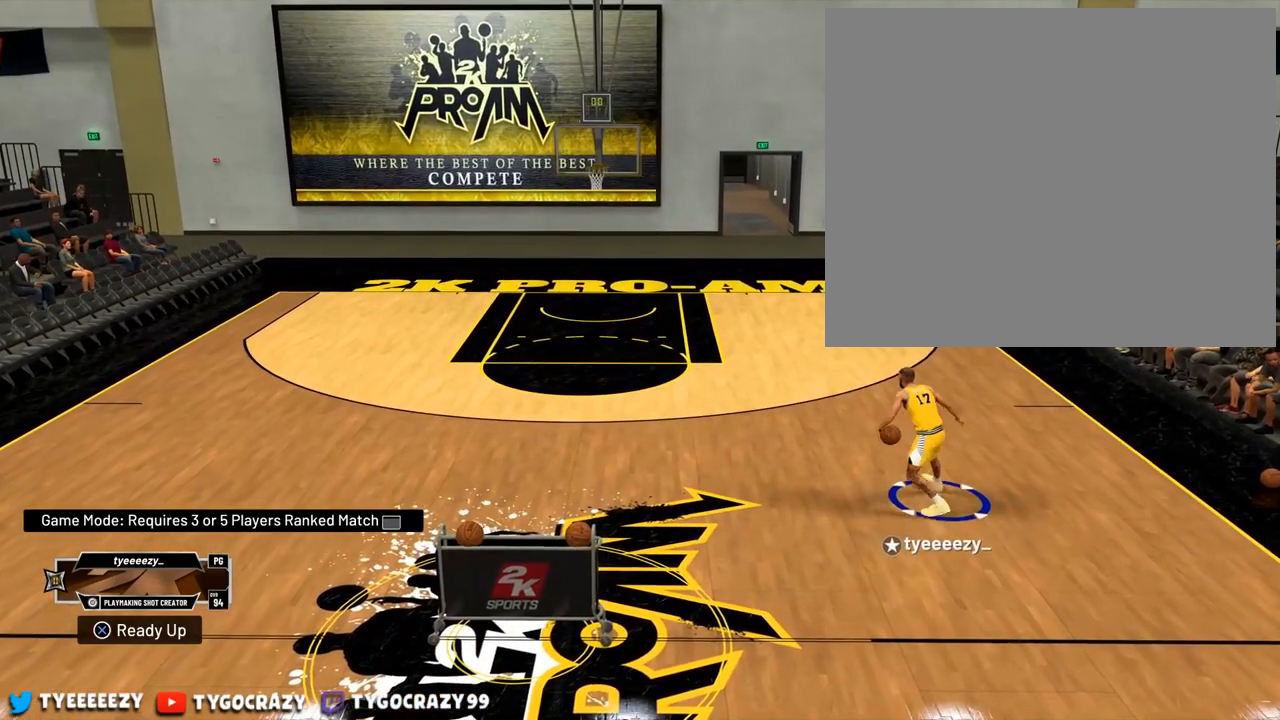
{"buttons": [], "left_stick": "center", "right_stick": "center", "events": [[300, "R2", "up"], [467, "left_stick", "center"]]}
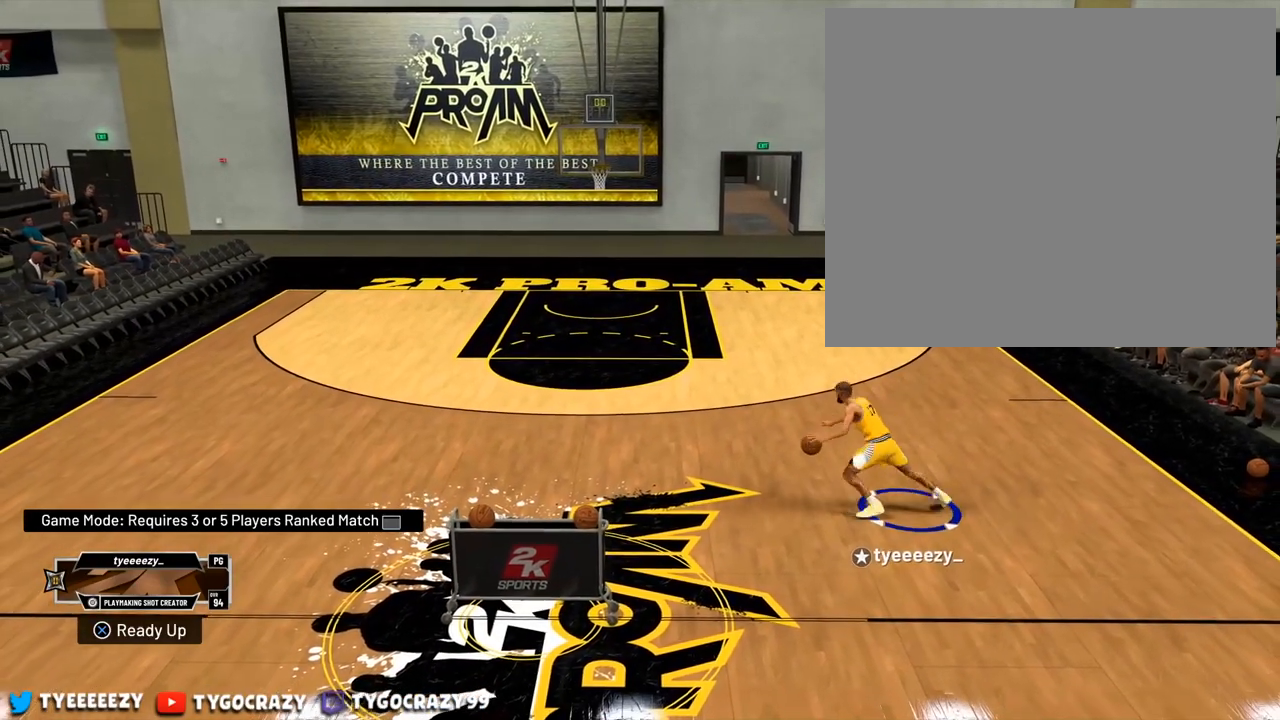
{"buttons": [], "left_stick": "center", "right_stick": "center", "events": [[100, "right_stick", "right"], [300, "right_stick", "center"]]}
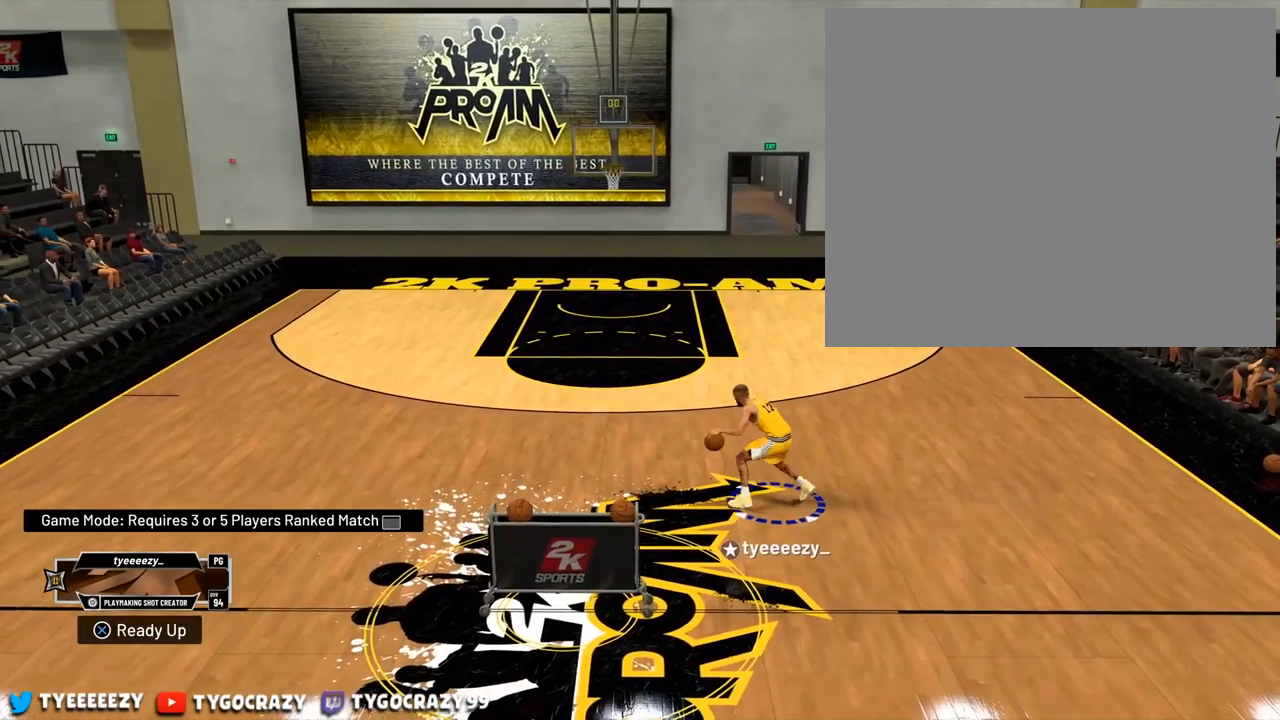
{"buttons": [], "left_stick": "center", "right_stick": "down-left", "events": [[467, "right_stick", "down-left"]]}
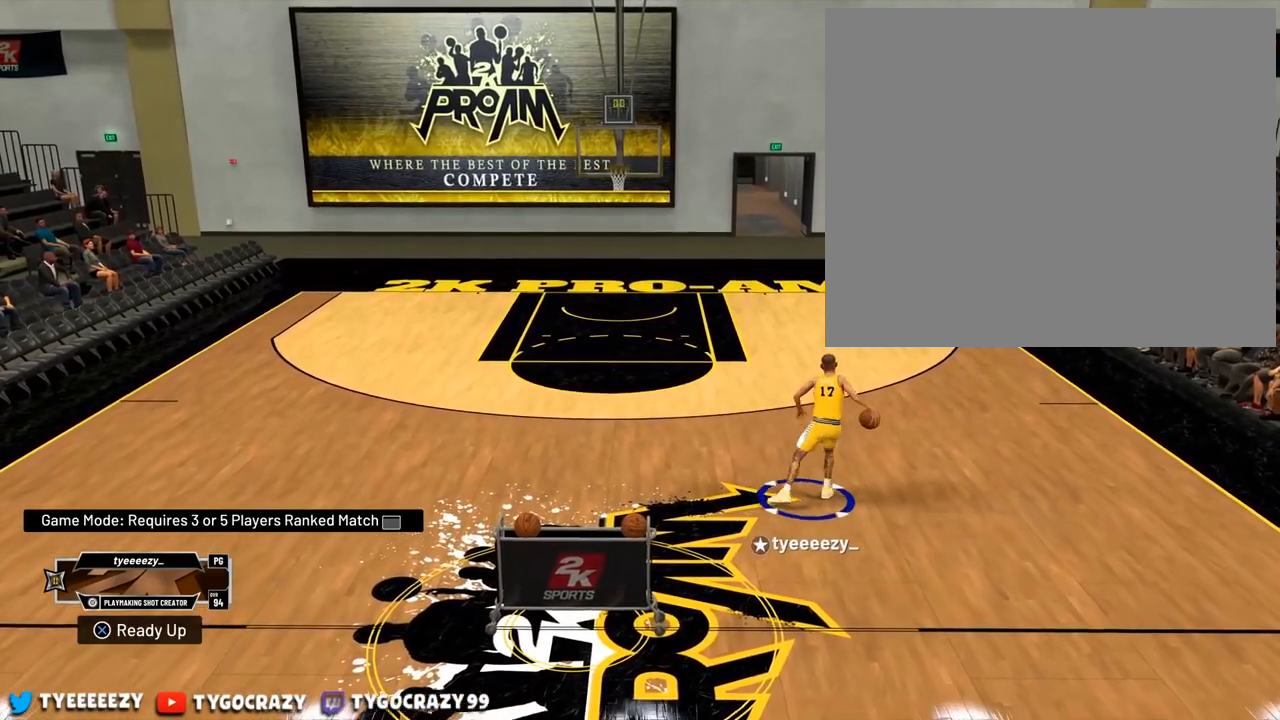
{"buttons": ["R2"], "left_stick": "up-left", "right_stick": "center", "events": [[351, "right_stick", "center"], [468, "R2", "down"], [484, "left_stick", "up-left"]]}
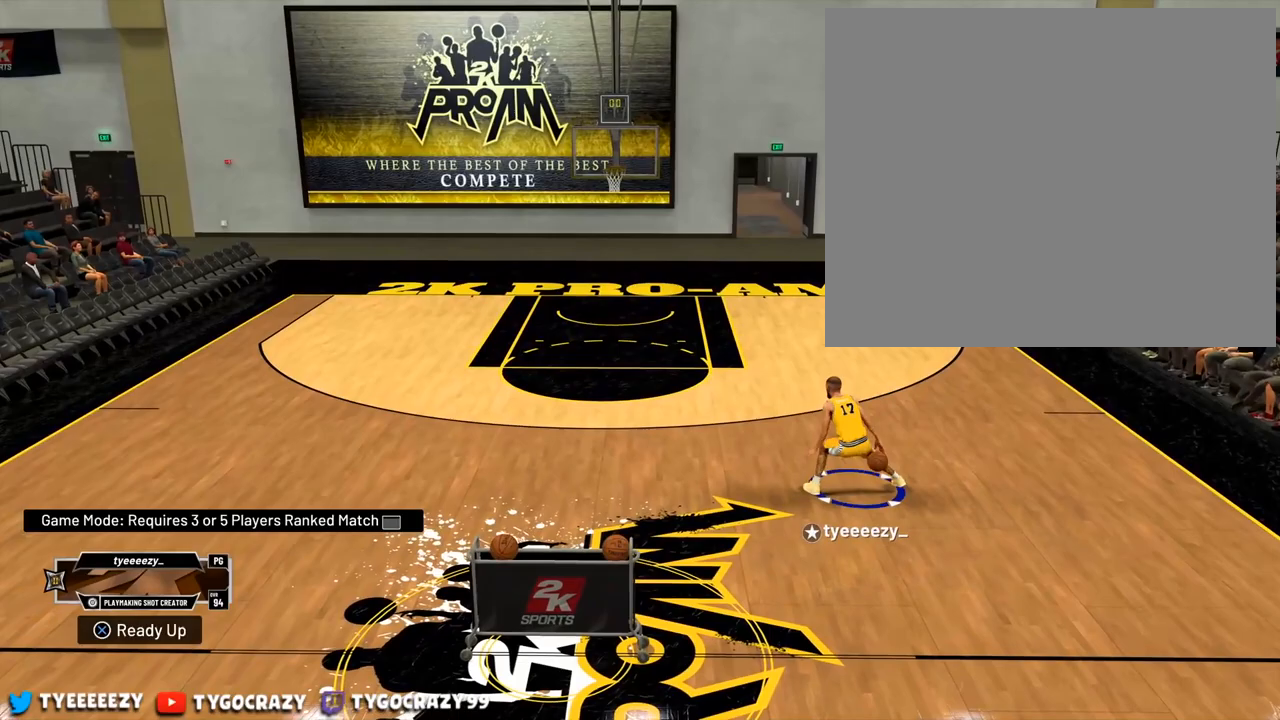
{"buttons": ["R2"], "left_stick": "up-left", "right_stick": "center", "events": []}
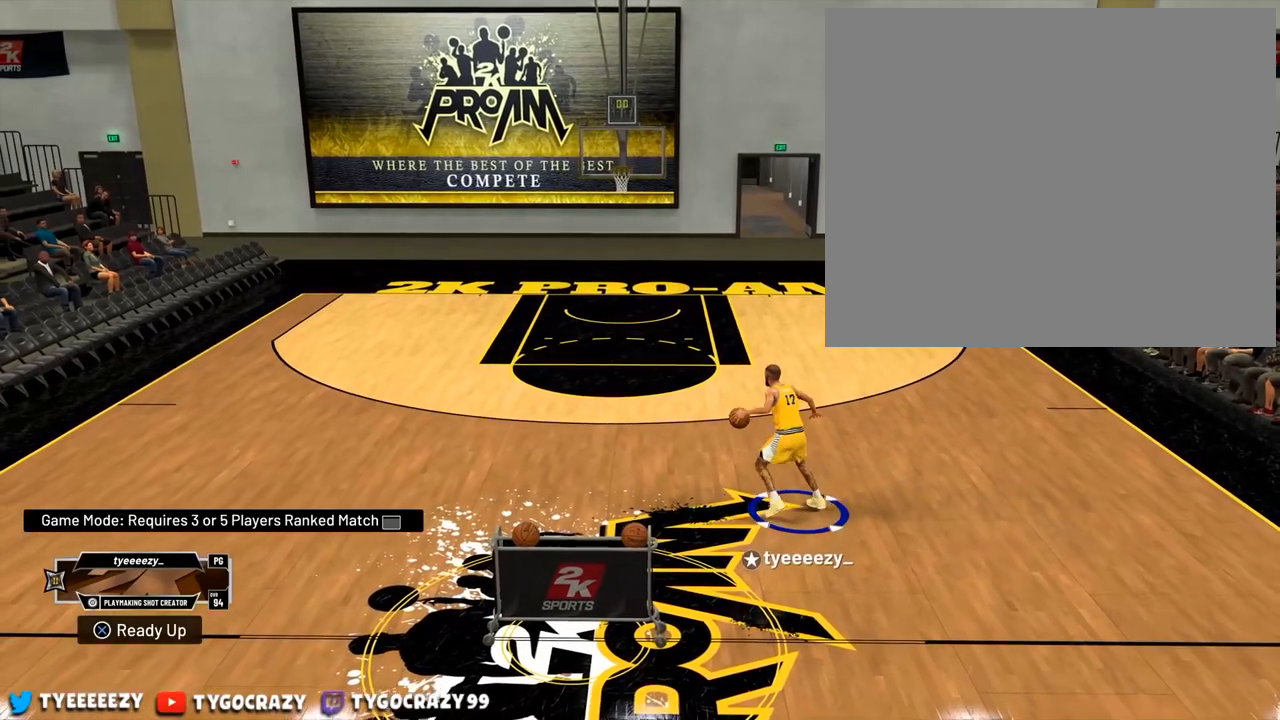
{"buttons": [], "left_stick": "center", "right_stick": "up-right", "events": [[216, "R2", "up"], [266, "left_stick", "center"], [300, "right_stick", "up-right"]]}
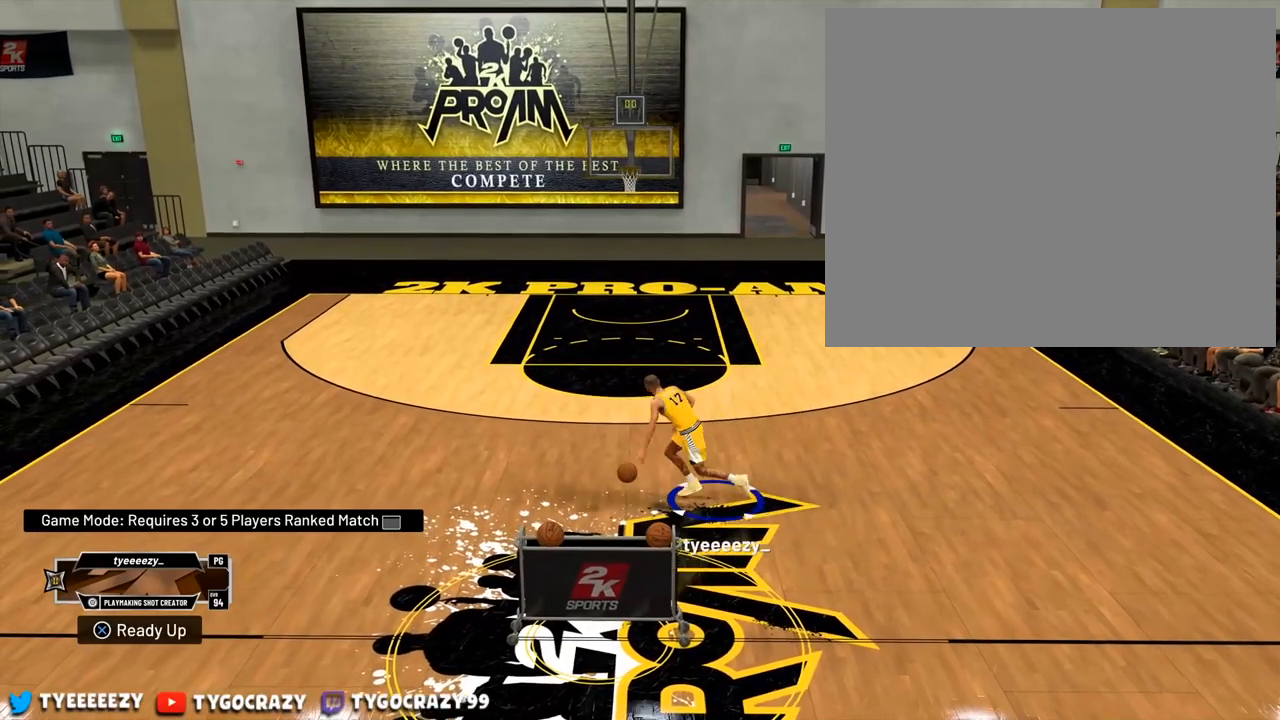
{"buttons": ["R2"], "left_stick": "down-left", "right_stick": "center", "events": [[217, "left_stick", "down-left"], [217, "right_stick", "center"], [250, "R2", "down"]]}
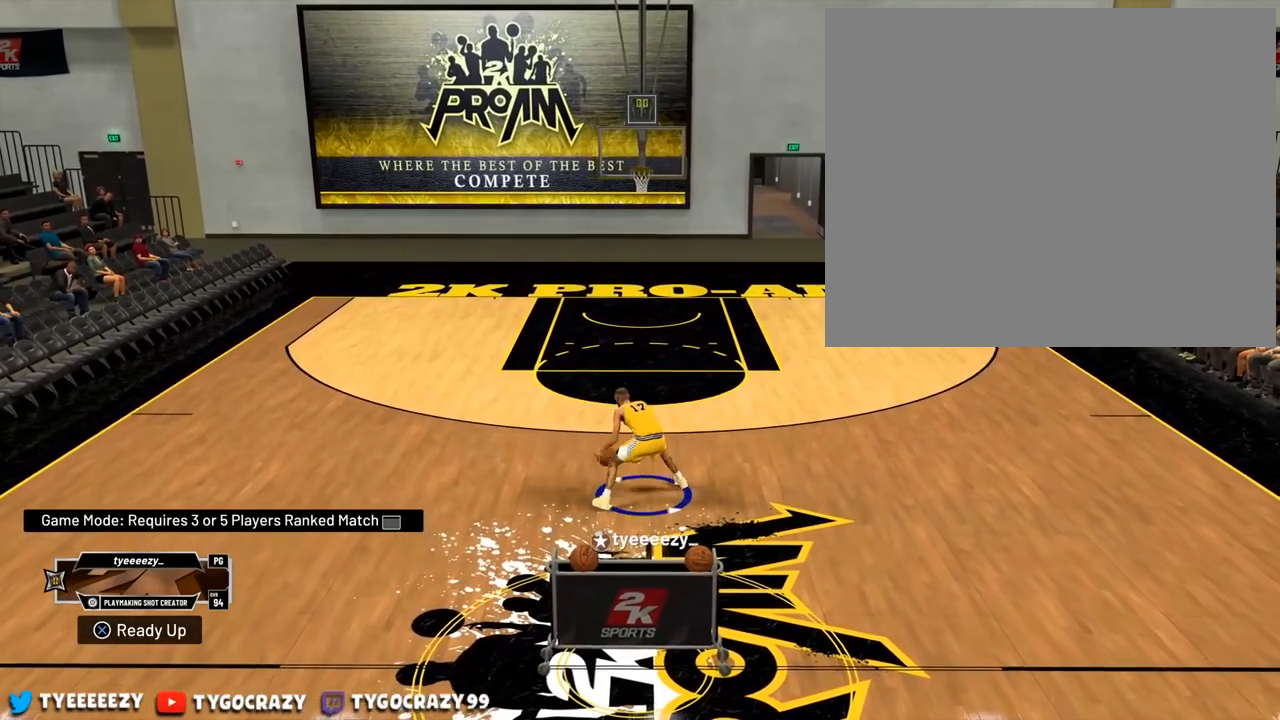
{"buttons": ["R2"], "left_stick": "up-right", "right_stick": "center", "events": [[183, "left_stick", "down-right"], [367, "left_stick", "right"], [500, "left_stick", "up-right"]]}
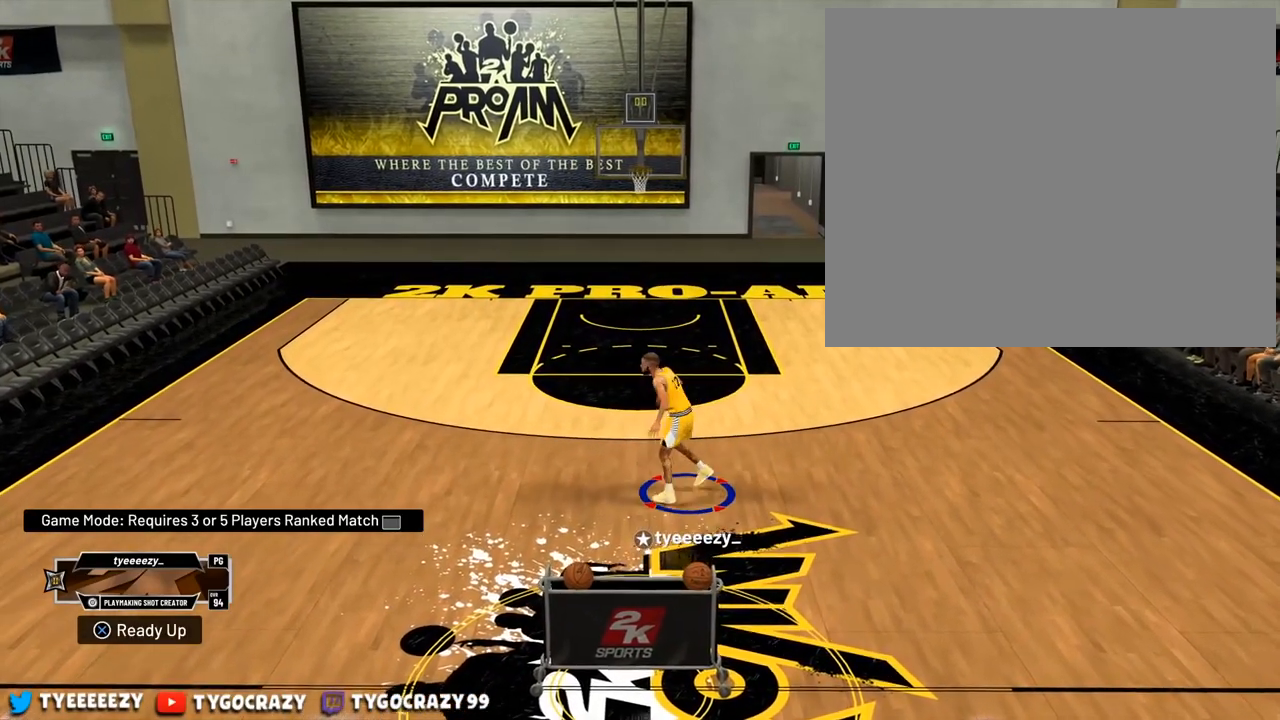
{"buttons": [], "left_stick": "up", "right_stick": "center", "events": [[50, "R2", "up"], [150, "right_stick", "up-right"], [267, "right_stick", "center"], [367, "left_stick", "up"]]}
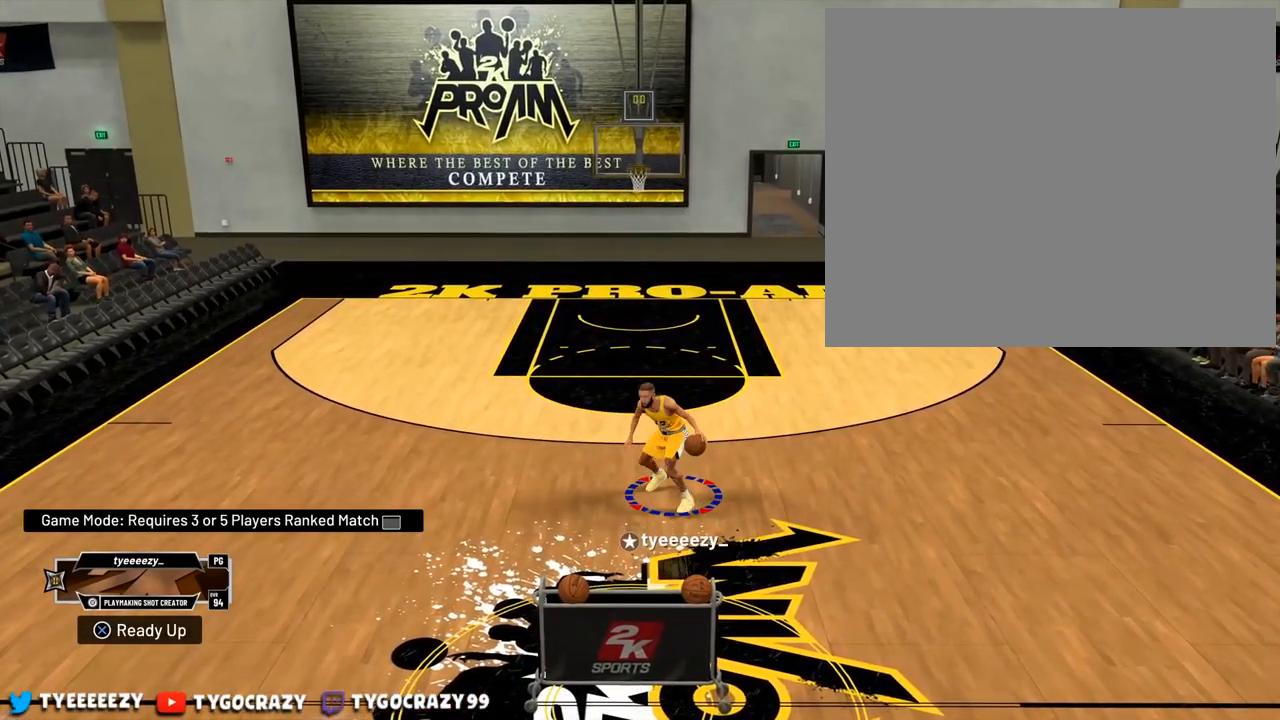
{"buttons": [], "left_stick": "up", "right_stick": "center", "events": []}
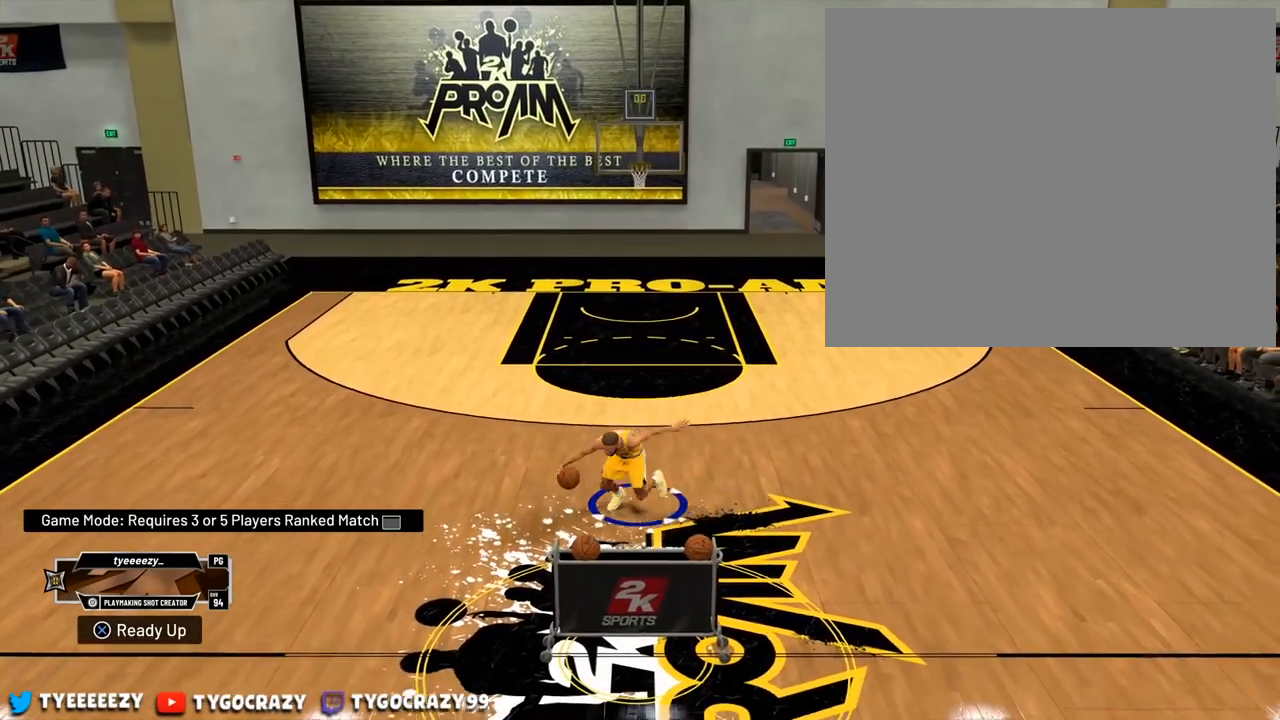
{"buttons": [], "left_stick": "up", "right_stick": "center", "events": []}
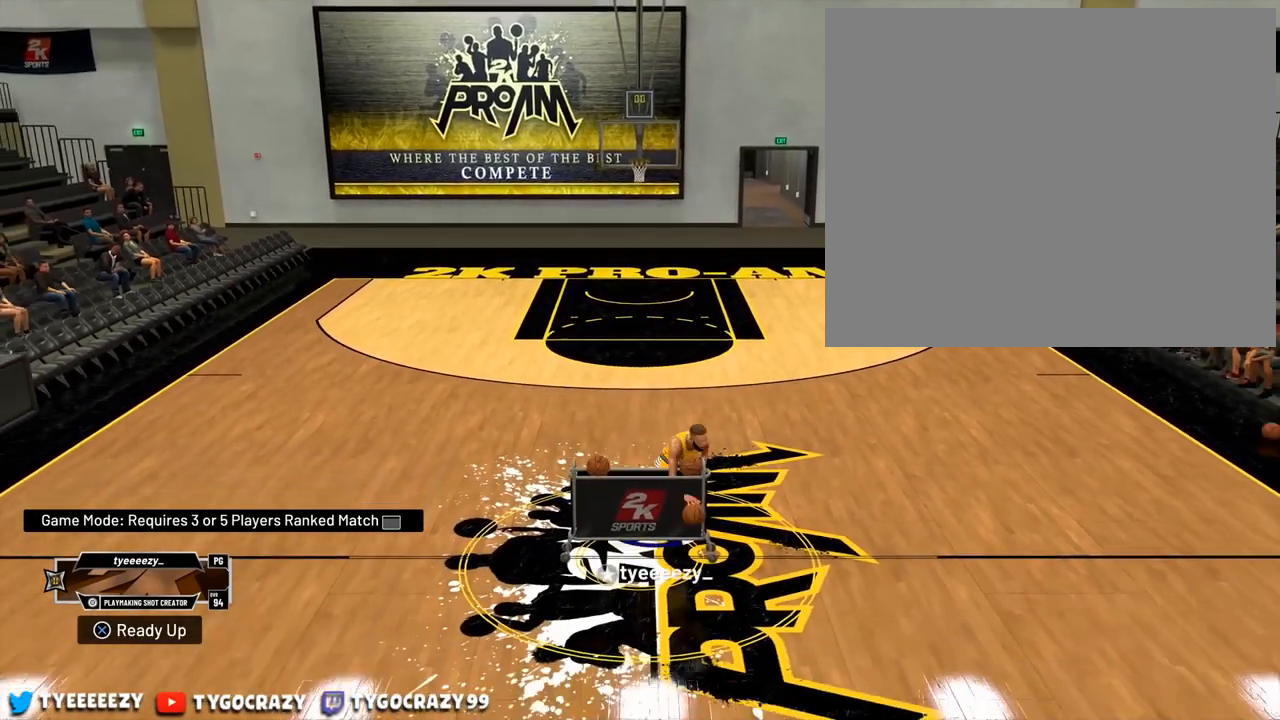
{"buttons": [], "left_stick": "up", "right_stick": "center", "events": [[84, "R2", "down"], [134, "R2", "up"], [334, "right_stick", "left"], [484, "right_stick", "center"]]}
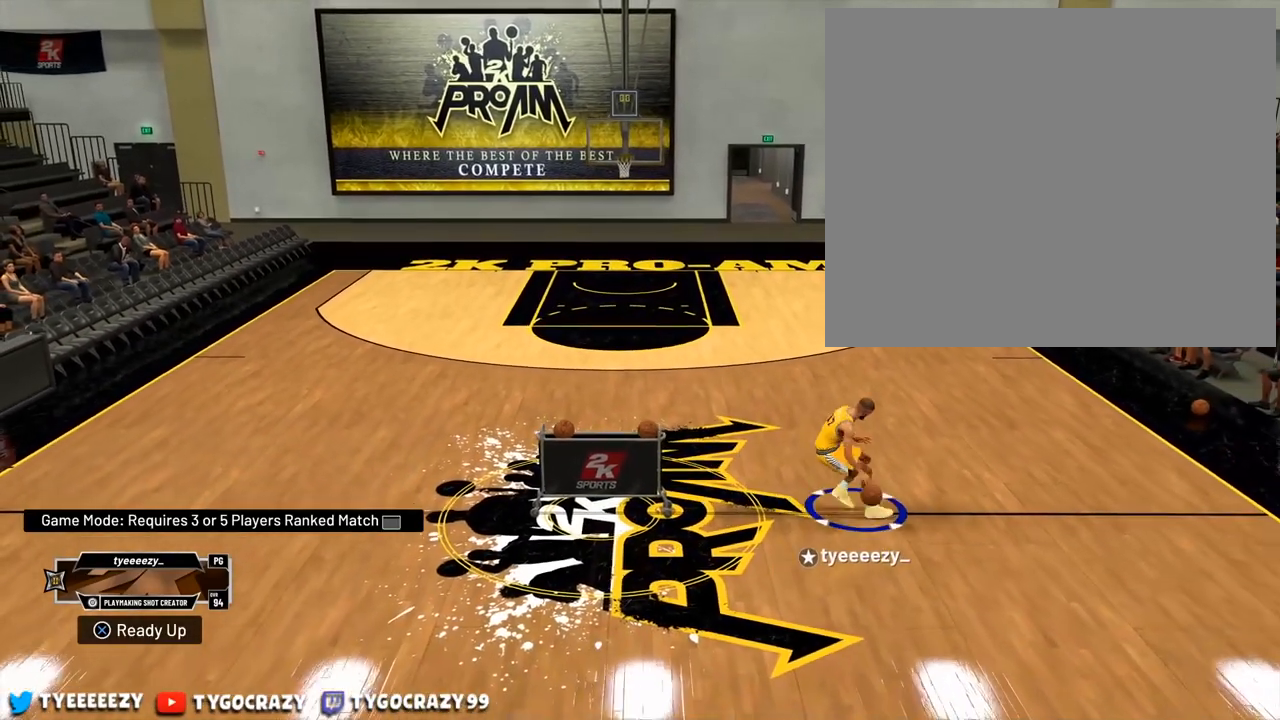
{"buttons": ["R2"], "left_stick": "up-left", "right_stick": "center", "events": [[50, "left_stick", "center"], [334, "R2", "down"], [334, "left_stick", "up-left"]]}
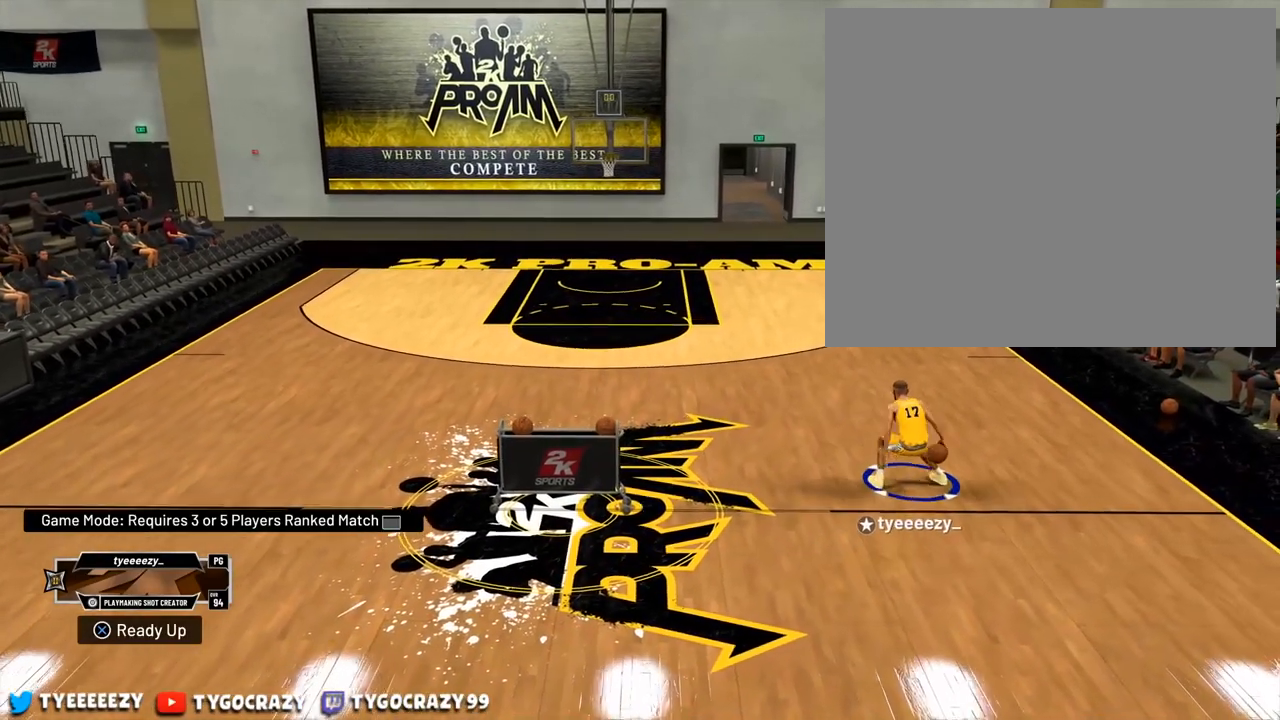
{"buttons": [], "left_stick": "up", "right_stick": "center", "events": [[450, "R2", "up"], [500, "left_stick", "up"]]}
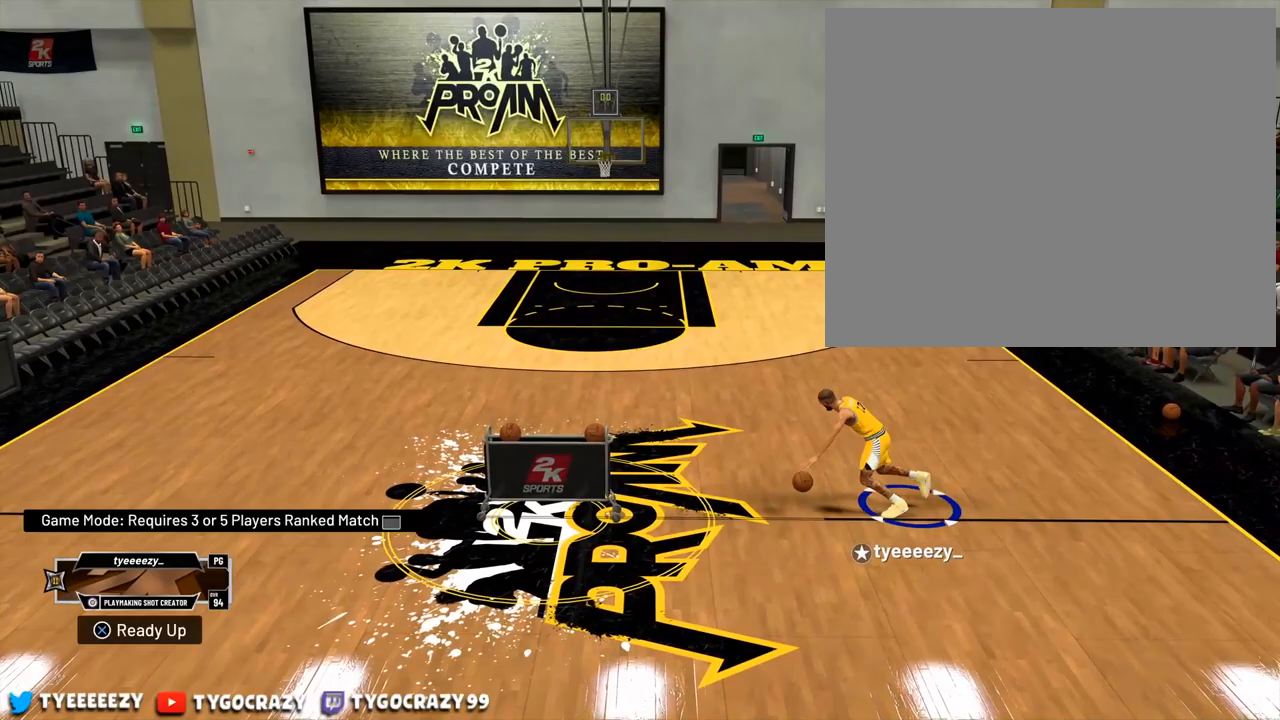
{"buttons": [], "left_stick": "center", "right_stick": "center", "events": [[33, "right_stick", "right"], [117, "left_stick", "up-right"], [150, "right_stick", "center"], [334, "left_stick", "center"]]}
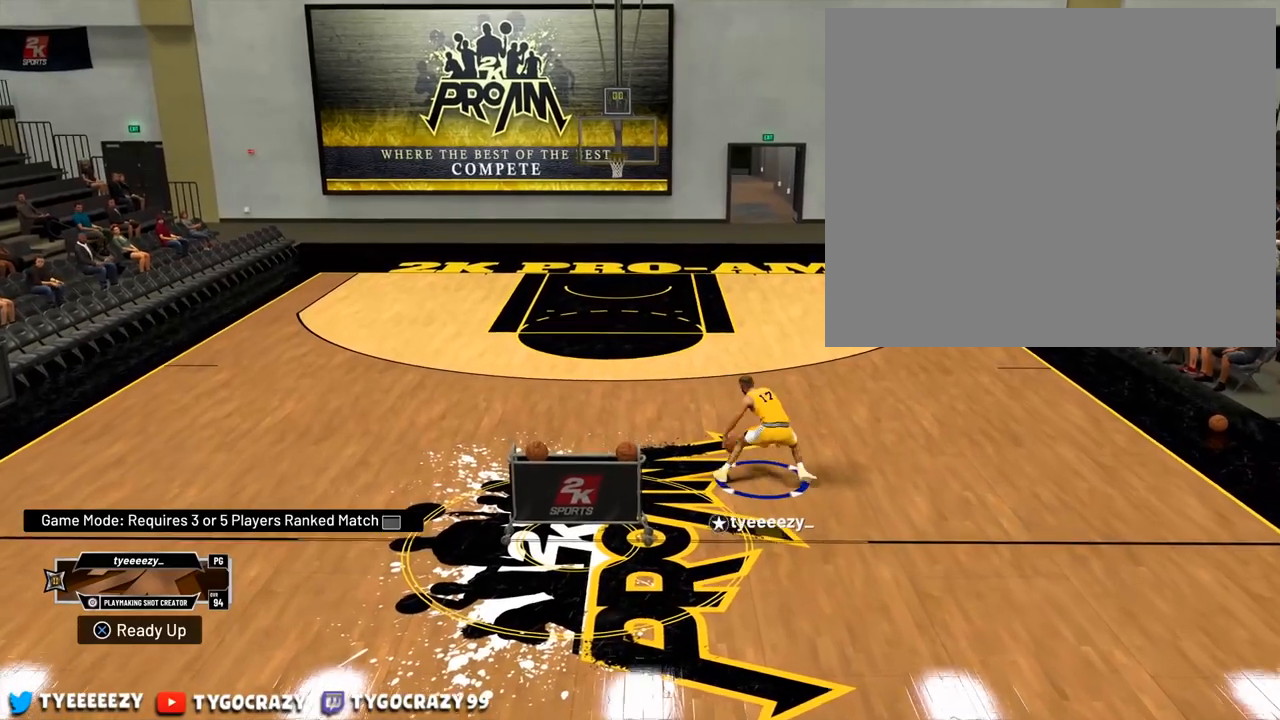
{"buttons": [], "left_stick": "center", "right_stick": "center", "events": [[133, "right_stick", "down-left"], [500, "right_stick", "center"]]}
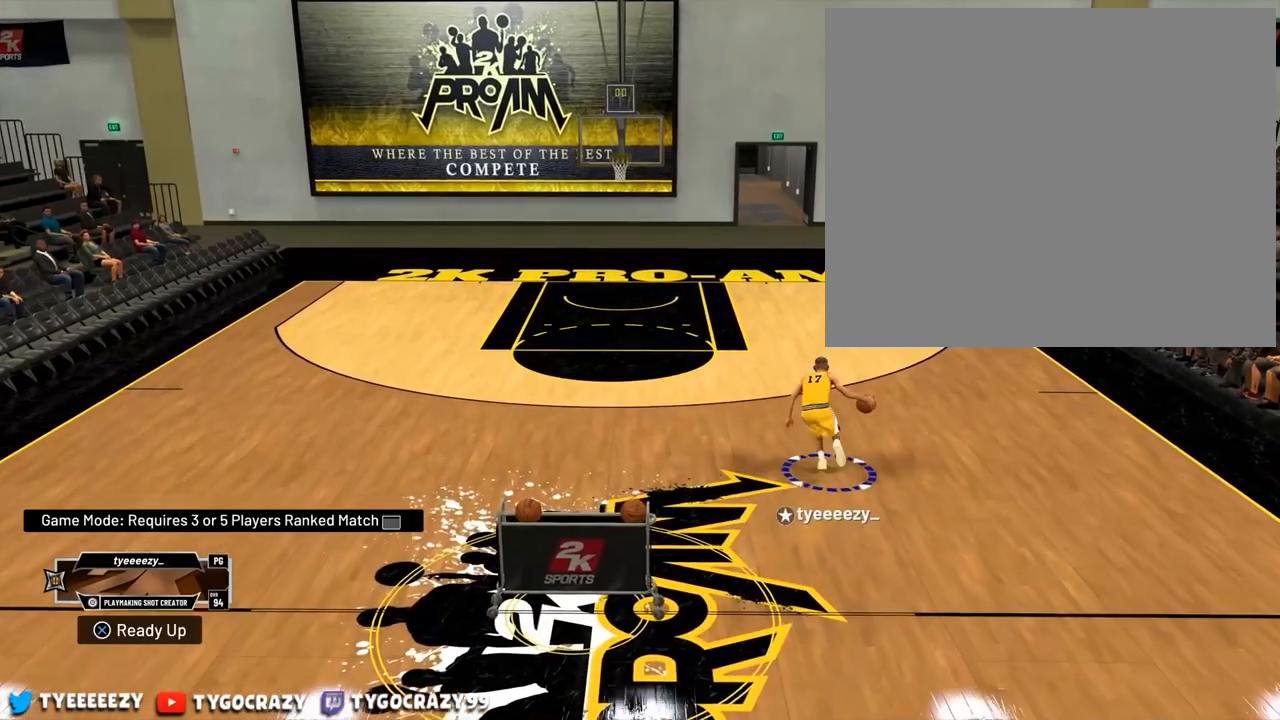
{"buttons": ["R2"], "left_stick": "up-left", "right_stick": "center", "events": [[317, "R2", "down"], [367, "left_stick", "up-left"]]}
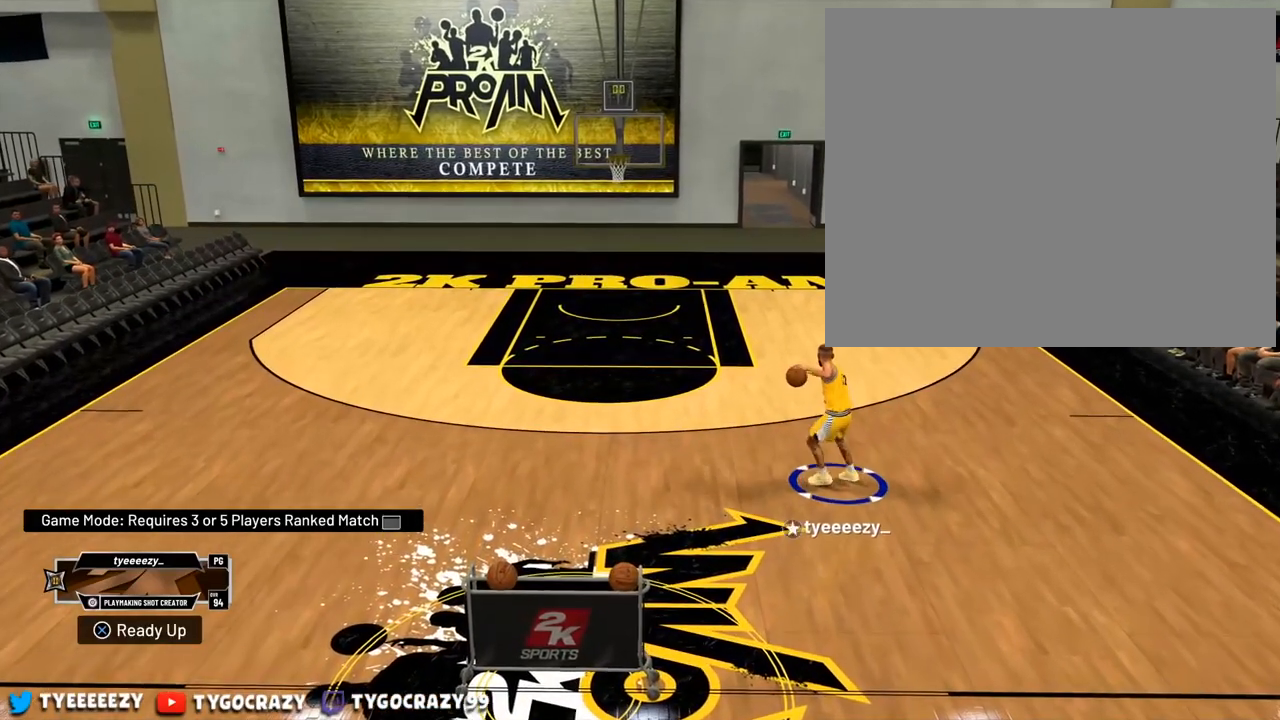
{"buttons": [], "left_stick": "center", "right_stick": "center", "events": [[433, "R2", "up"], [450, "left_stick", "center"]]}
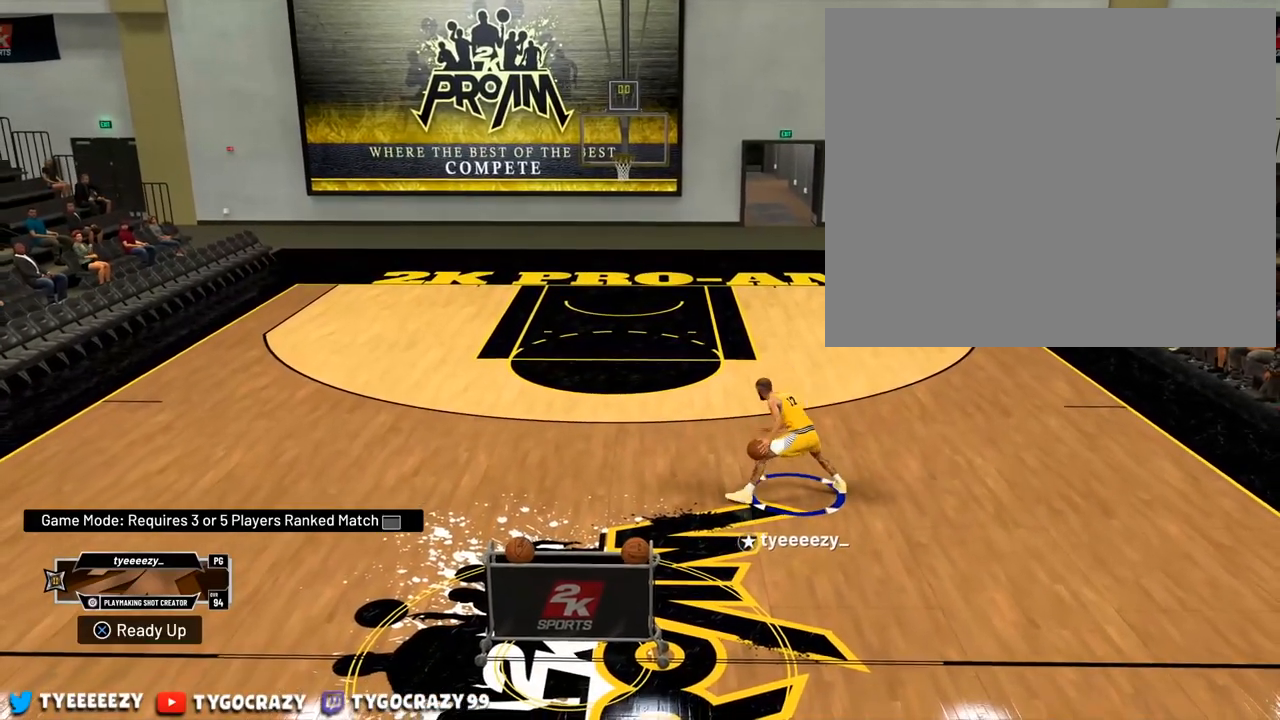
{"buttons": [], "left_stick": "center", "right_stick": "right", "events": [[117, "right_stick", "right"]]}
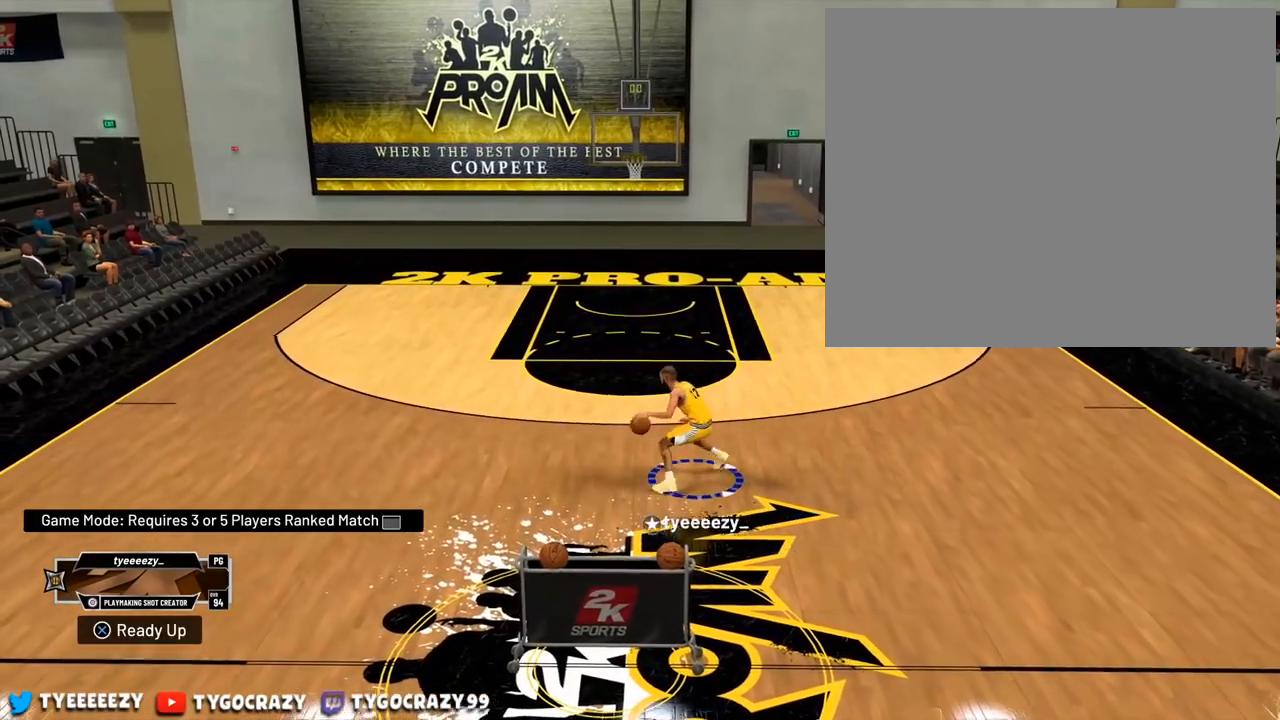
{"buttons": ["R2"], "left_stick": "down", "right_stick": "center", "events": [[51, "left_stick", "down-left"], [51, "right_stick", "center"], [101, "R2", "down"], [484, "left_stick", "down"]]}
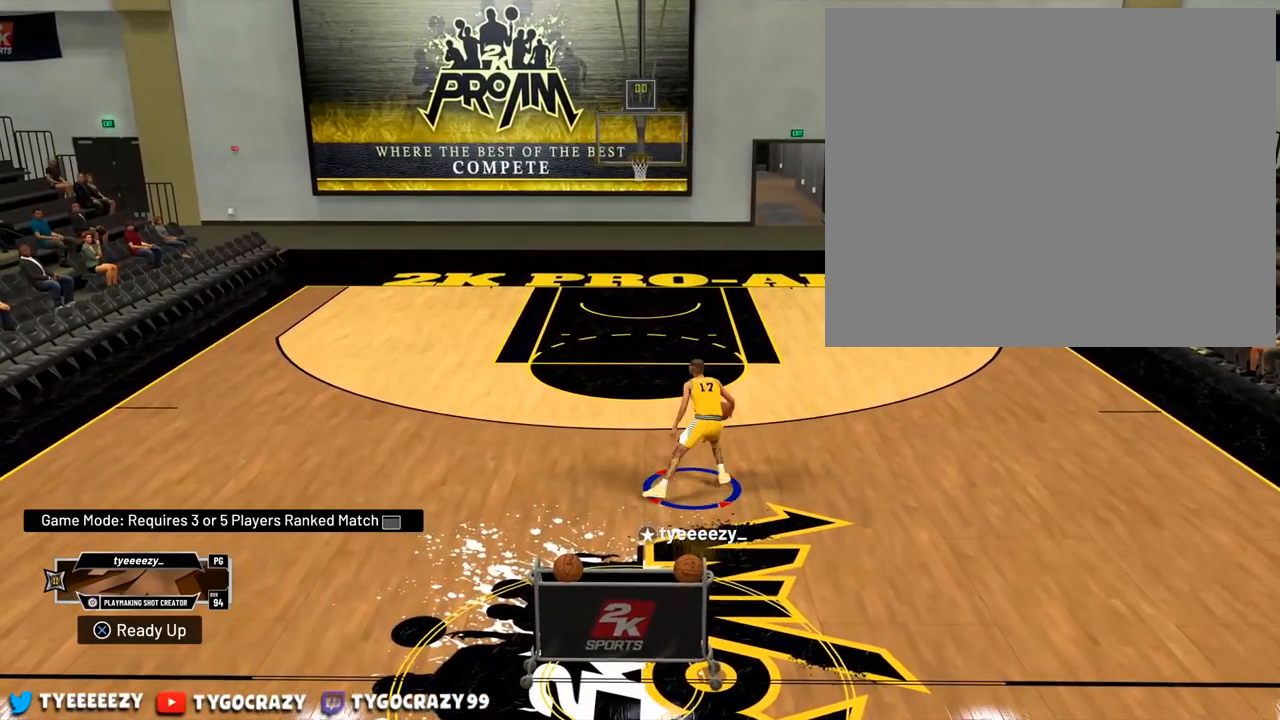
{"buttons": [], "left_stick": "up-right", "right_stick": "right", "events": [[83, "left_stick", "down-right"], [217, "left_stick", "right"], [317, "left_stick", "up-right"], [334, "R2", "up"], [417, "right_stick", "right"]]}
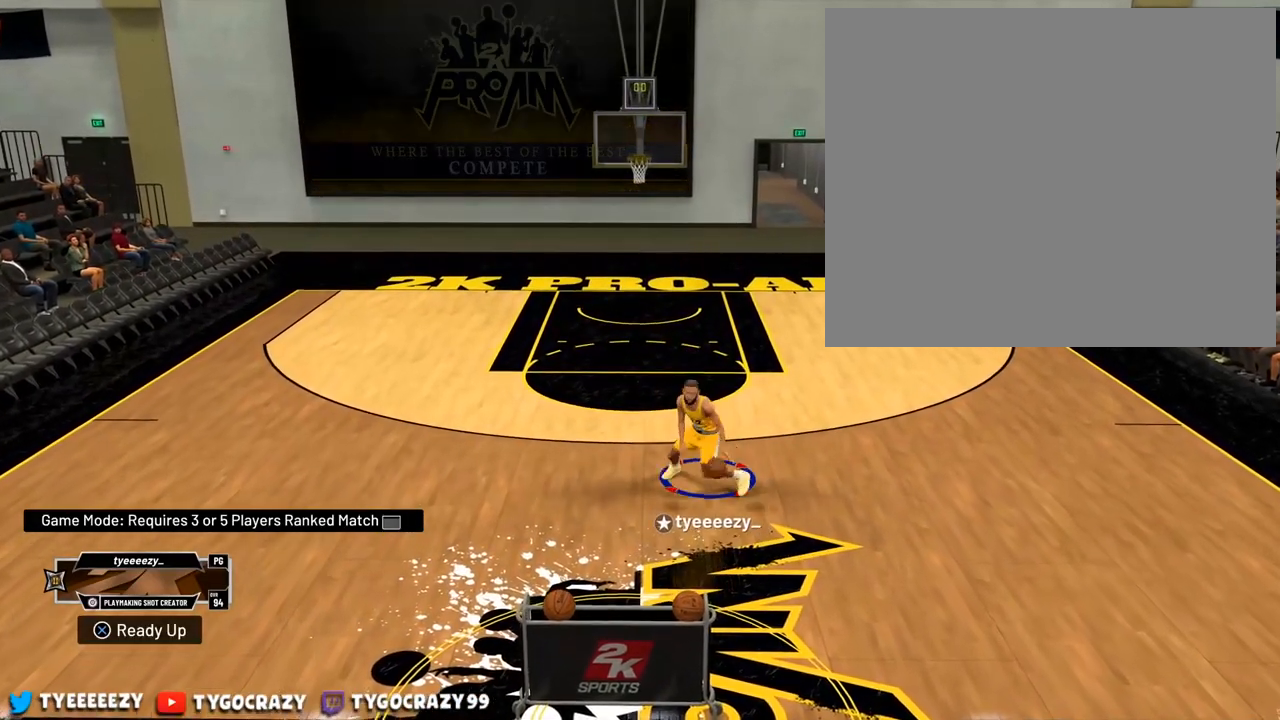
{"buttons": [], "left_stick": "up", "right_stick": "down-left", "events": [[33, "right_stick", "center"], [83, "left_stick", "up"], [417, "right_stick", "down-left"]]}
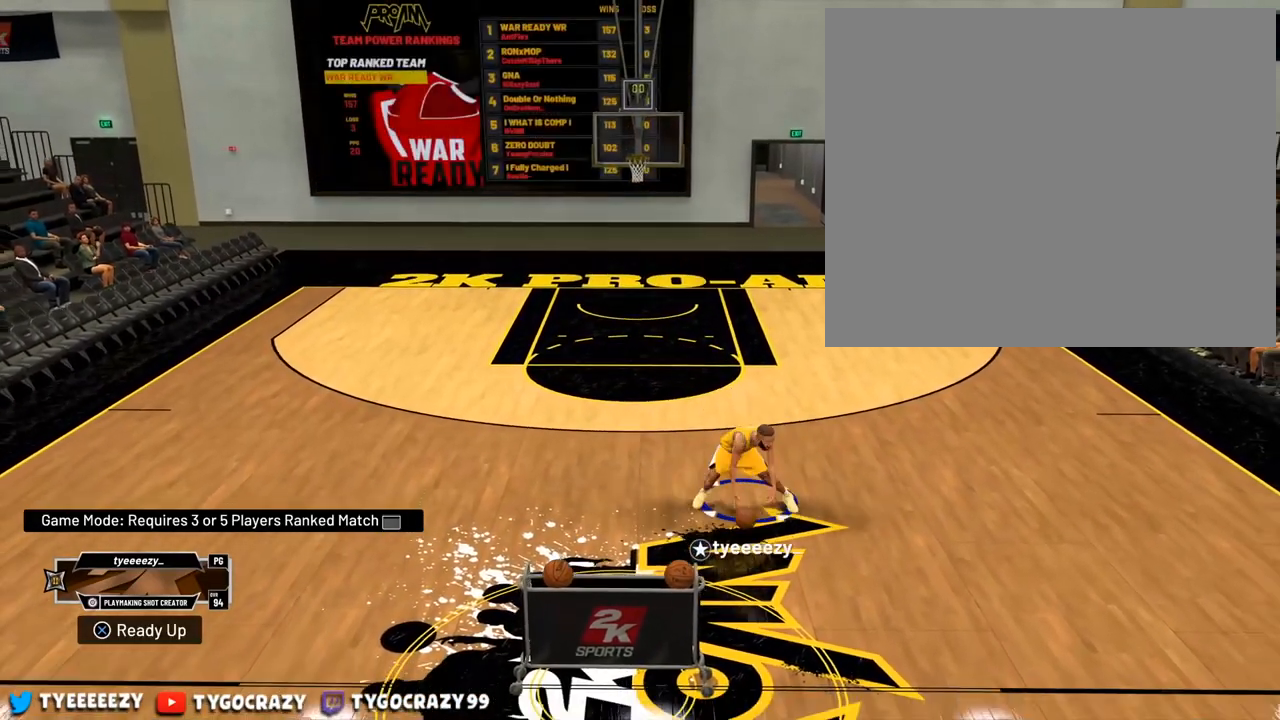
{"buttons": [], "left_stick": "center", "right_stick": "down-right", "events": [[33, "right_stick", "center"], [50, "left_stick", "center"], [384, "right_stick", "down-right"]]}
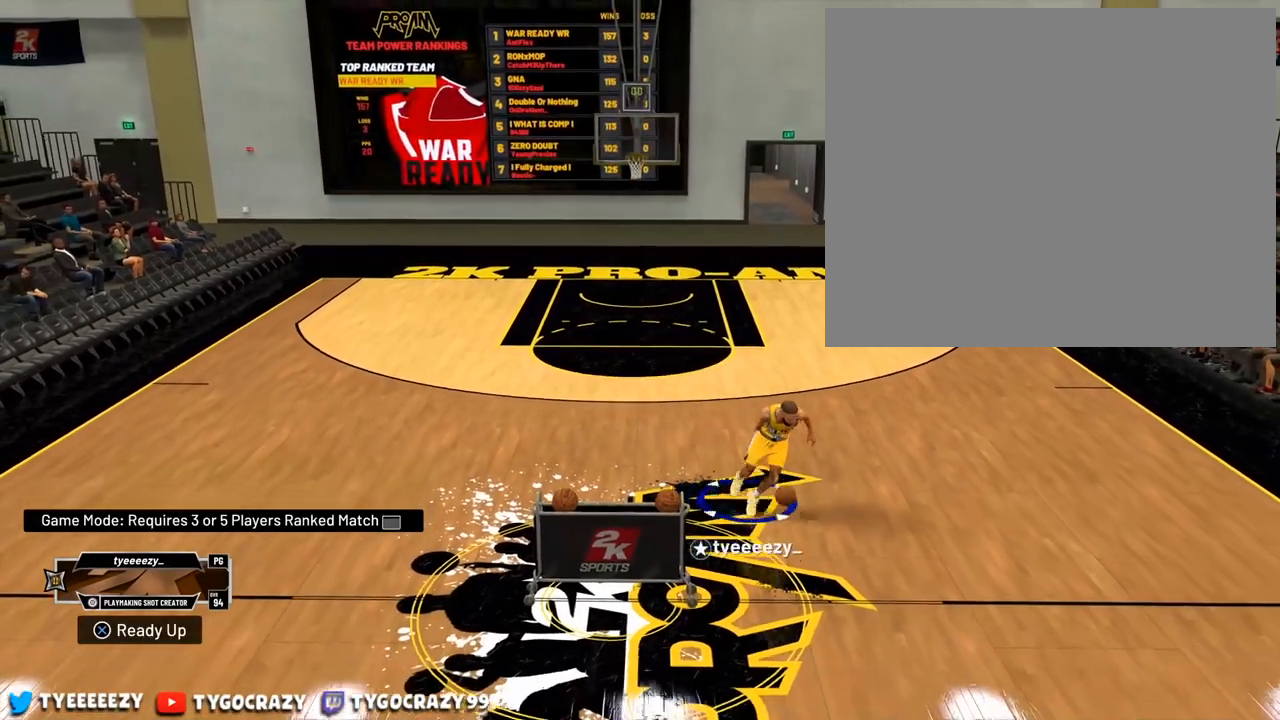
{"buttons": [], "left_stick": "center", "right_stick": "down-right", "events": []}
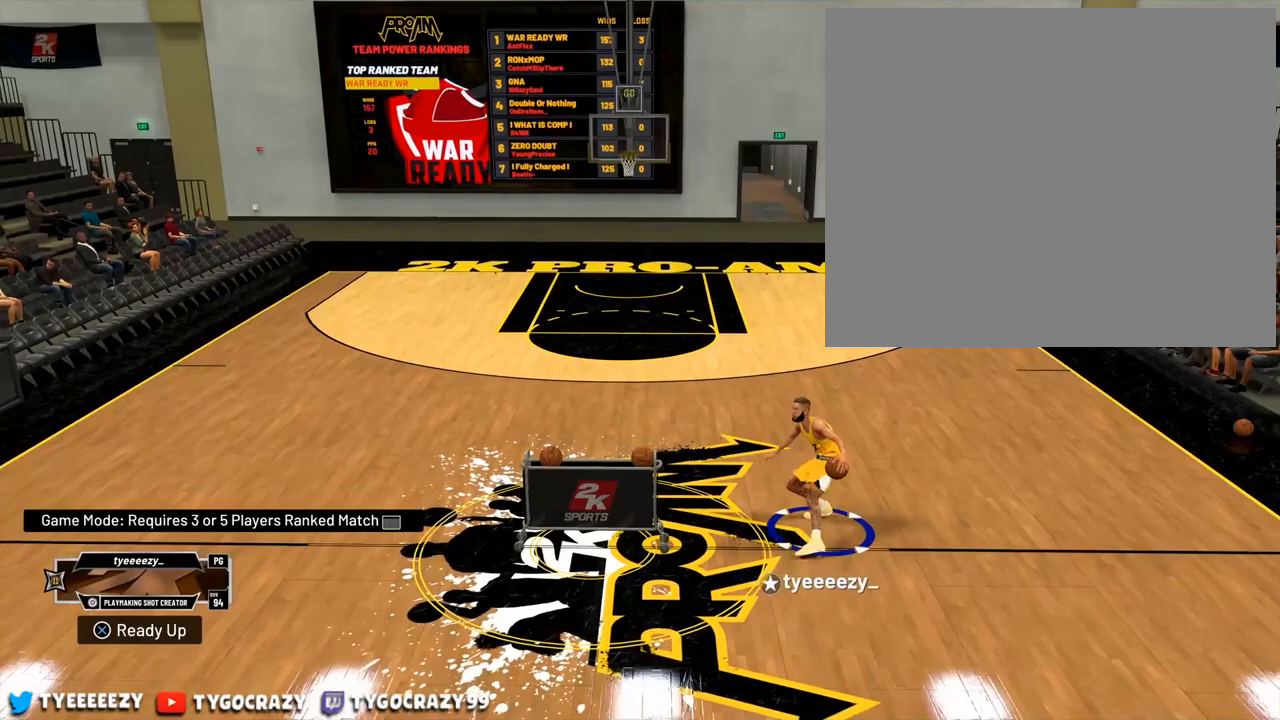
{"buttons": ["R2"], "left_stick": "up-right", "right_stick": "center", "events": [[200, "right_stick", "center"], [250, "R2", "down"], [250, "left_stick", "up-right"]]}
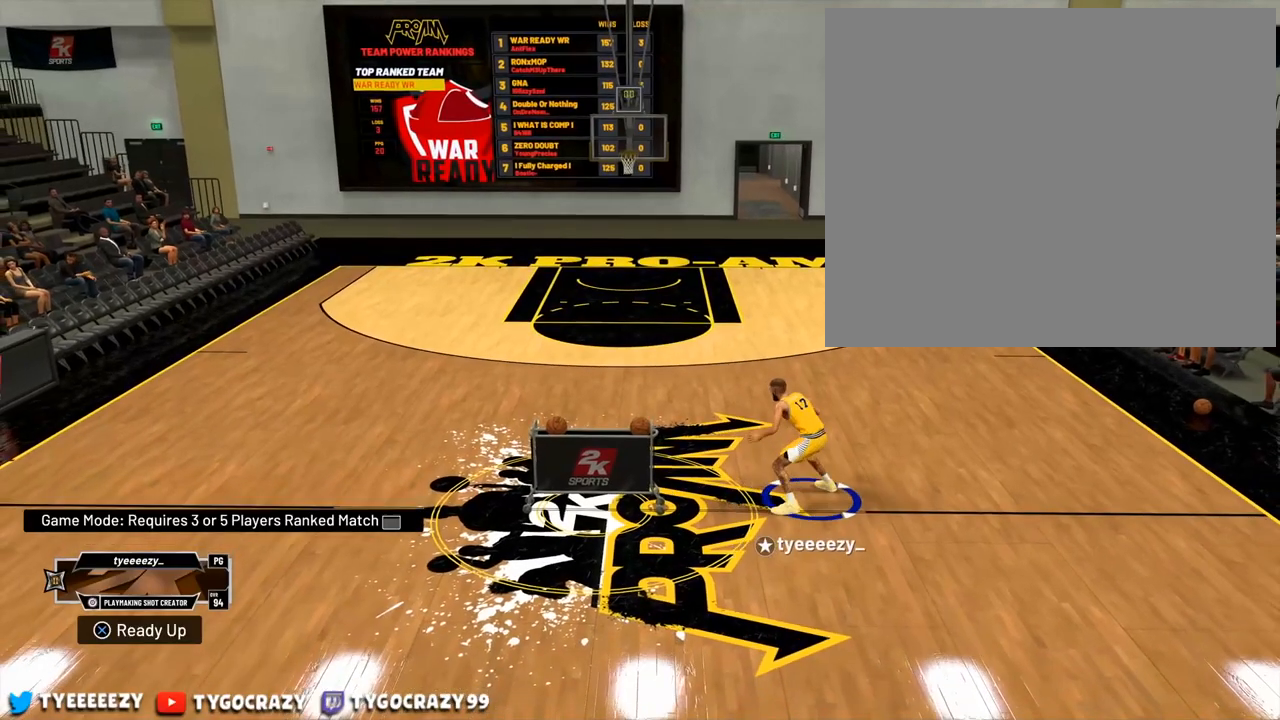
{"buttons": [], "left_stick": "center", "right_stick": "center", "events": [[266, "R2", "up"], [316, "right_stick", "down-left"], [367, "left_stick", "center"], [467, "right_stick", "center"]]}
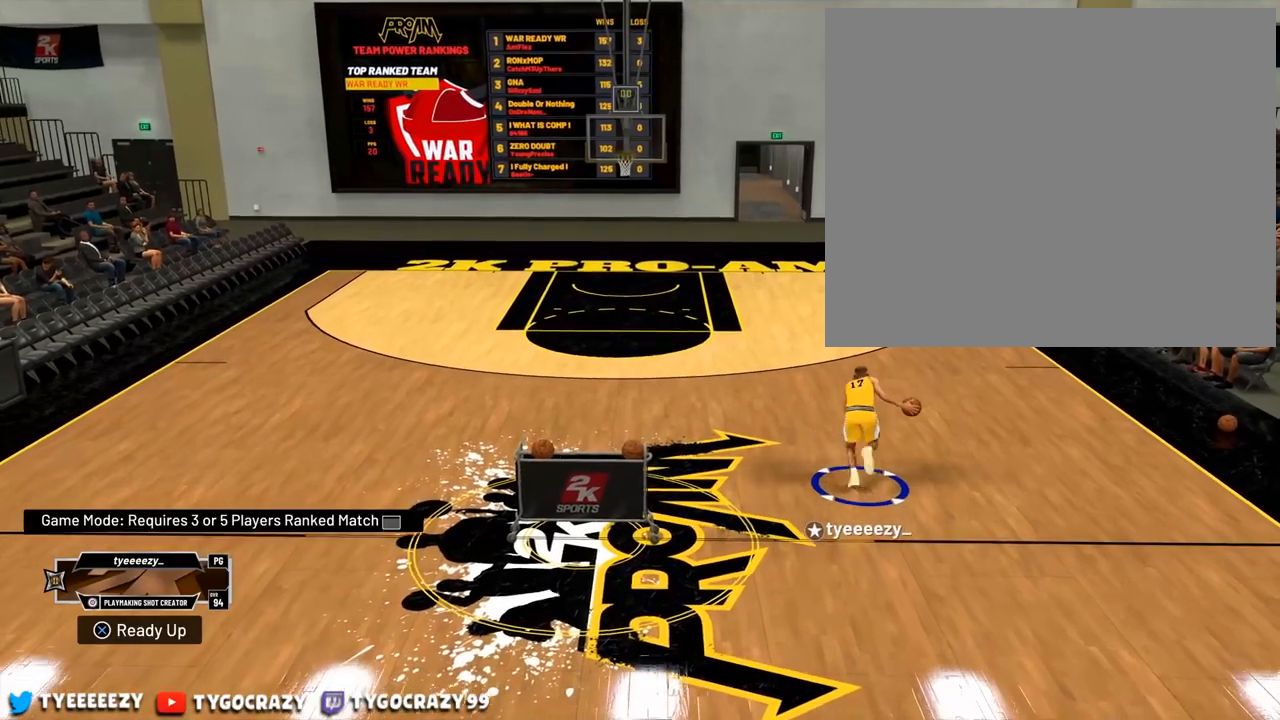
{"buttons": ["R2"], "left_stick": "up-left", "right_stick": "center", "events": [[234, "R2", "down"], [250, "left_stick", "up-left"]]}